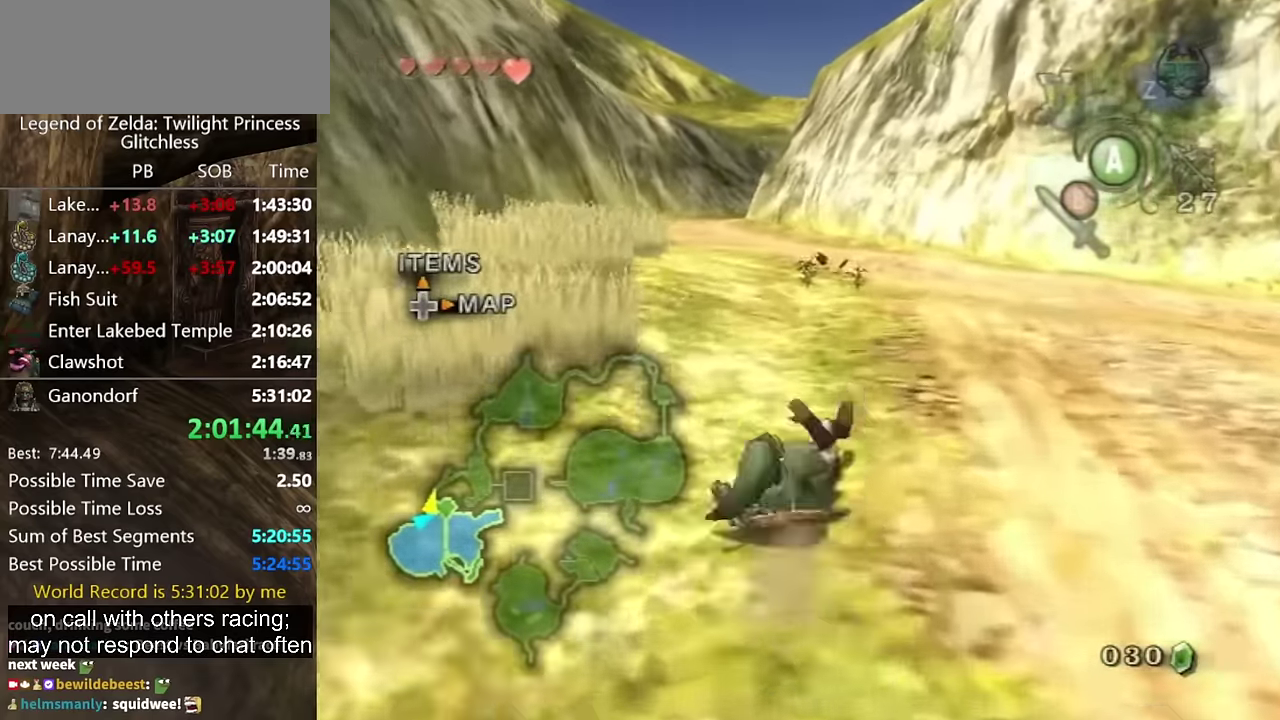
Gameplay with a controller (Nintendo layout); each line is a JSON object with the inputs held at the frame after it. "events" lists button and stick changes between this image and that frame as [ms after this image, input, new state], when the widget could be followed in between. Not read: L2 L3 R3 START.
{"buttons": ["A"], "left_stick": "up", "right_stick": "center", "events": [[367, "A", "down"], [434, "A", "up"], [500, "A", "down"]]}
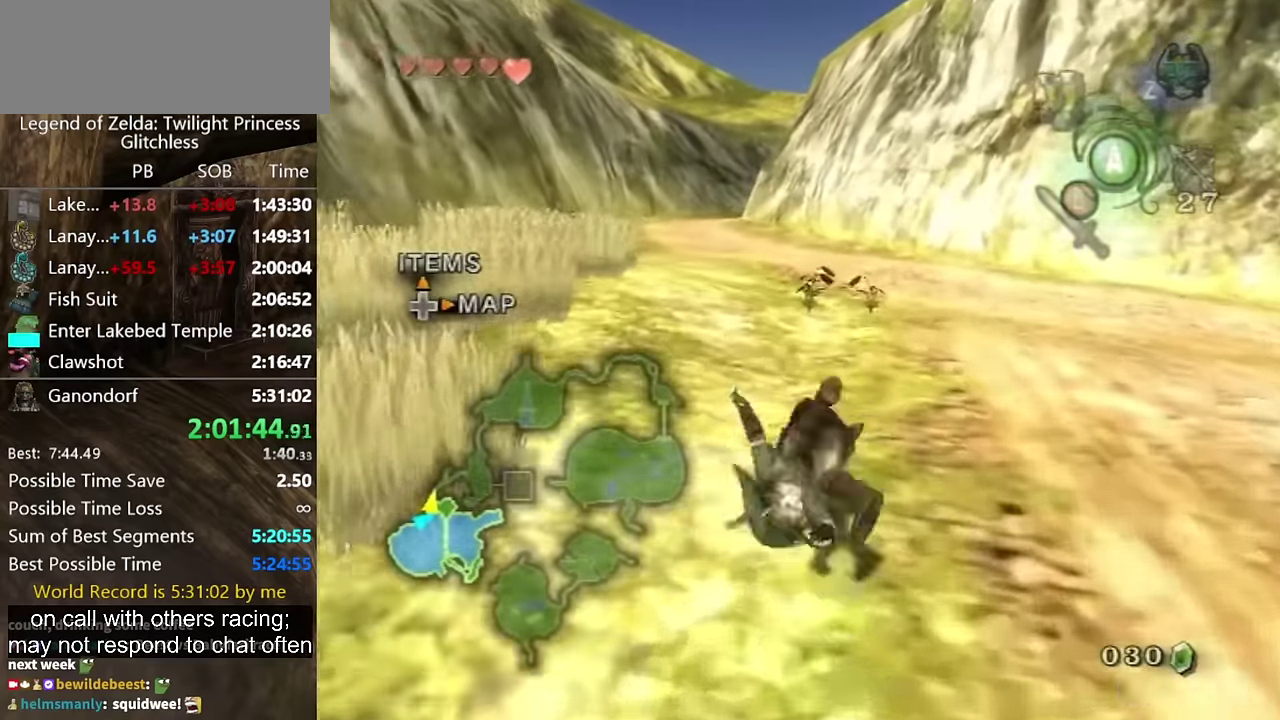
{"buttons": [], "left_stick": "center", "right_stick": "center"}
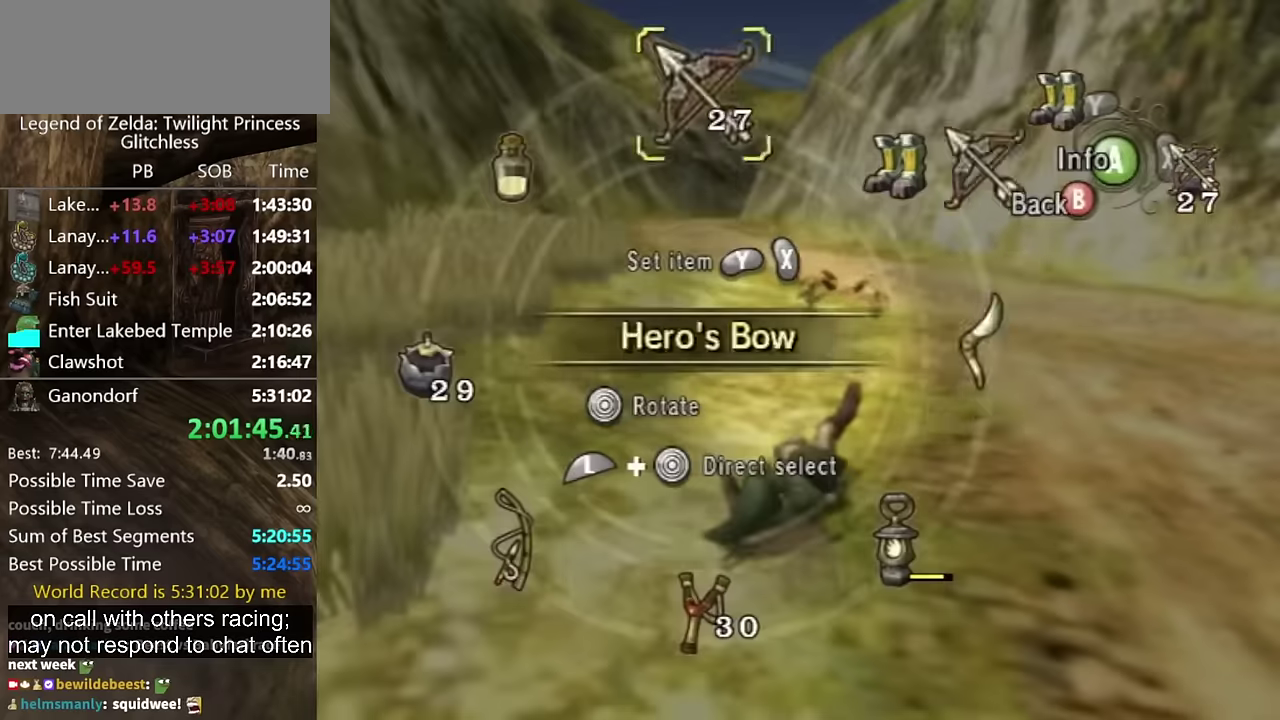
{"buttons": ["B"], "left_stick": "up", "right_stick": "center", "events": [[33, "L1", "down"], [100, "left_stick", "right"], [200, "Y", "down"], [233, "L1", "up"], [233, "left_stick", "center"], [267, "Y", "up"], [433, "B", "down"], [500, "left_stick", "up"]]}
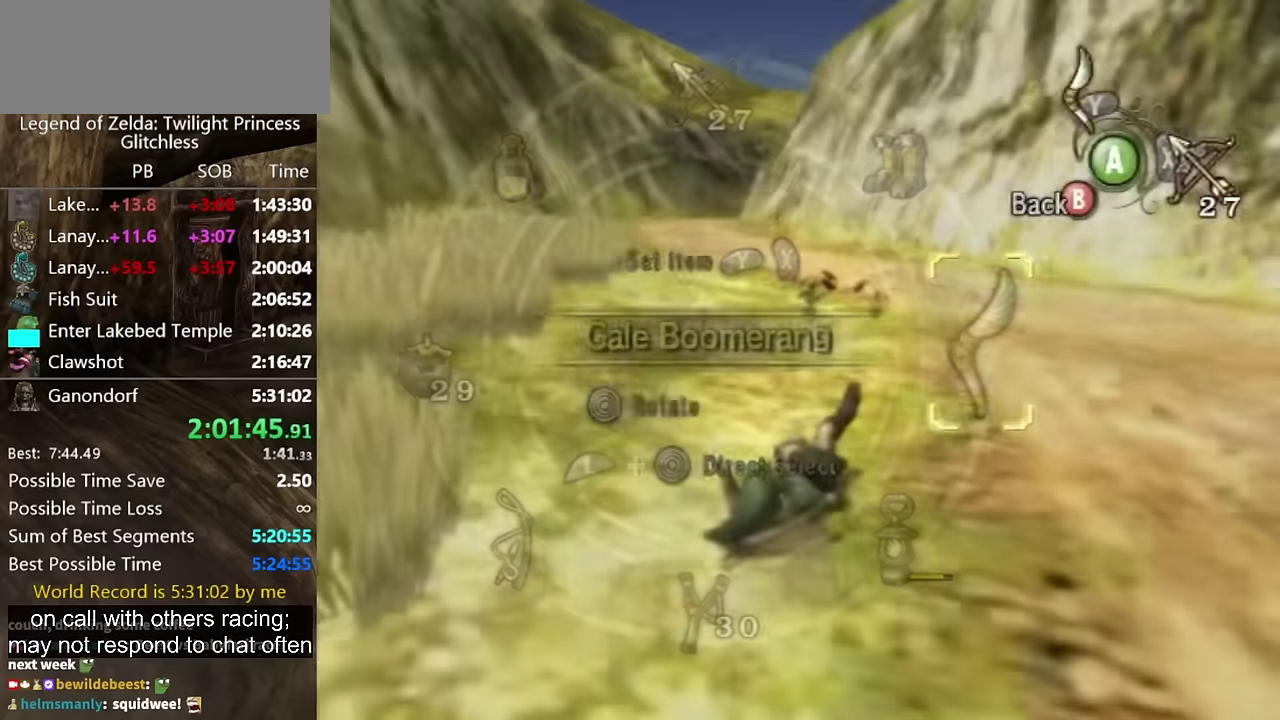
{"buttons": [], "left_stick": "up", "right_stick": "center", "events": [[33, "B", "up"]]}
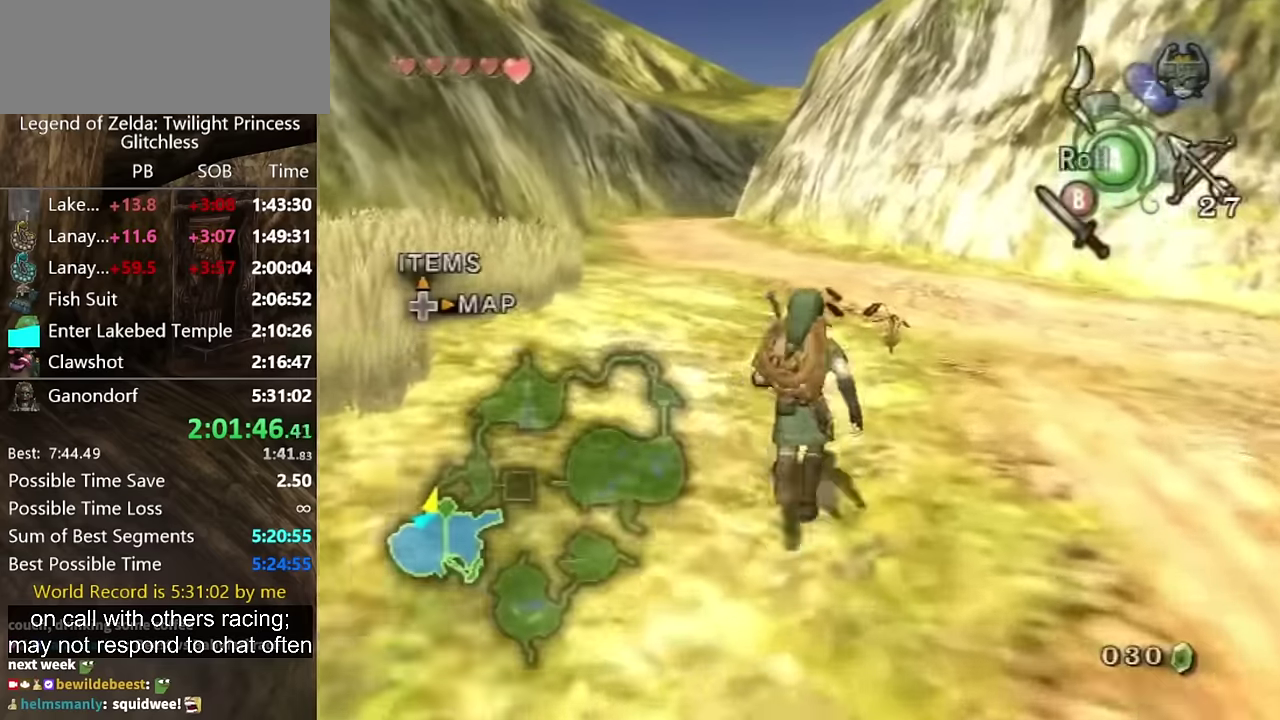
{"buttons": [], "left_stick": "up", "right_stick": "center", "events": []}
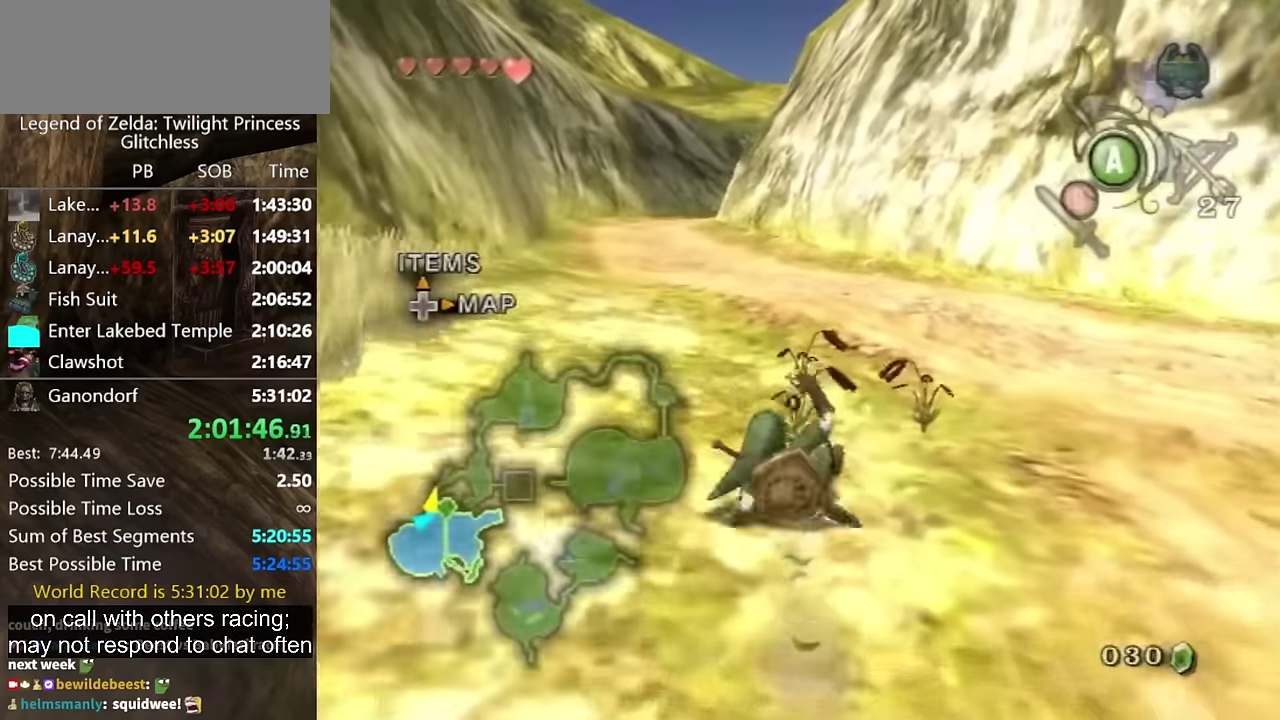
{"buttons": ["A"], "left_stick": "center", "right_stick": "center", "events": [[333, "left_stick", "center"], [367, "A", "down"]]}
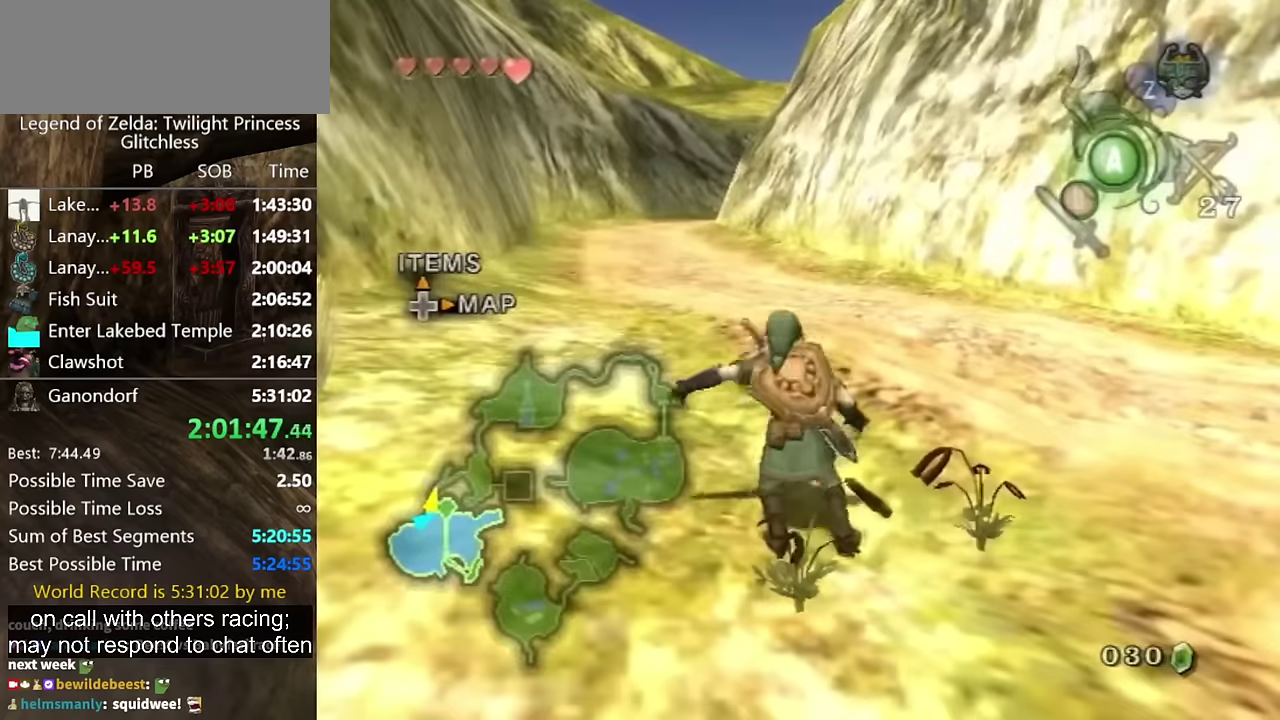
{"buttons": [], "left_stick": "center", "right_stick": "center", "events": [[33, "A", "up"], [100, "A", "down"], [200, "A", "up"], [267, "A", "down"], [500, "A", "up"]]}
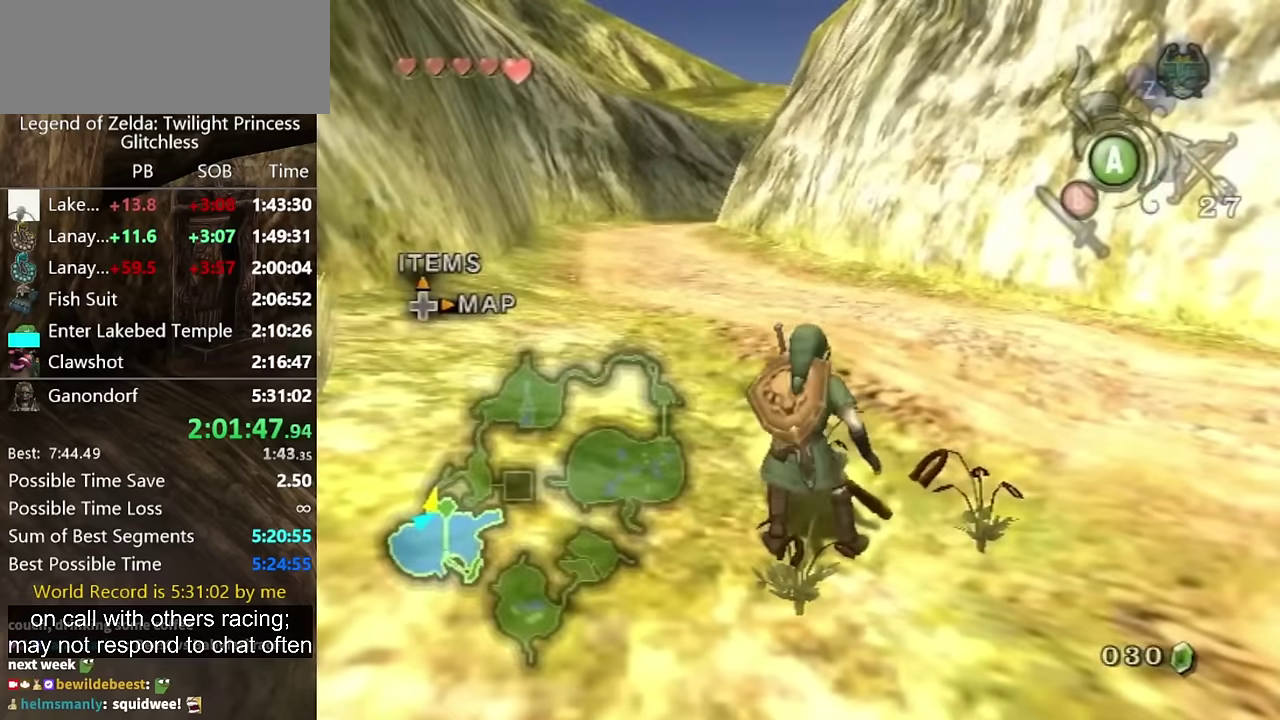
{"buttons": [], "left_stick": "center", "right_stick": "center", "events": [[100, "A", "down"], [167, "A", "up"]]}
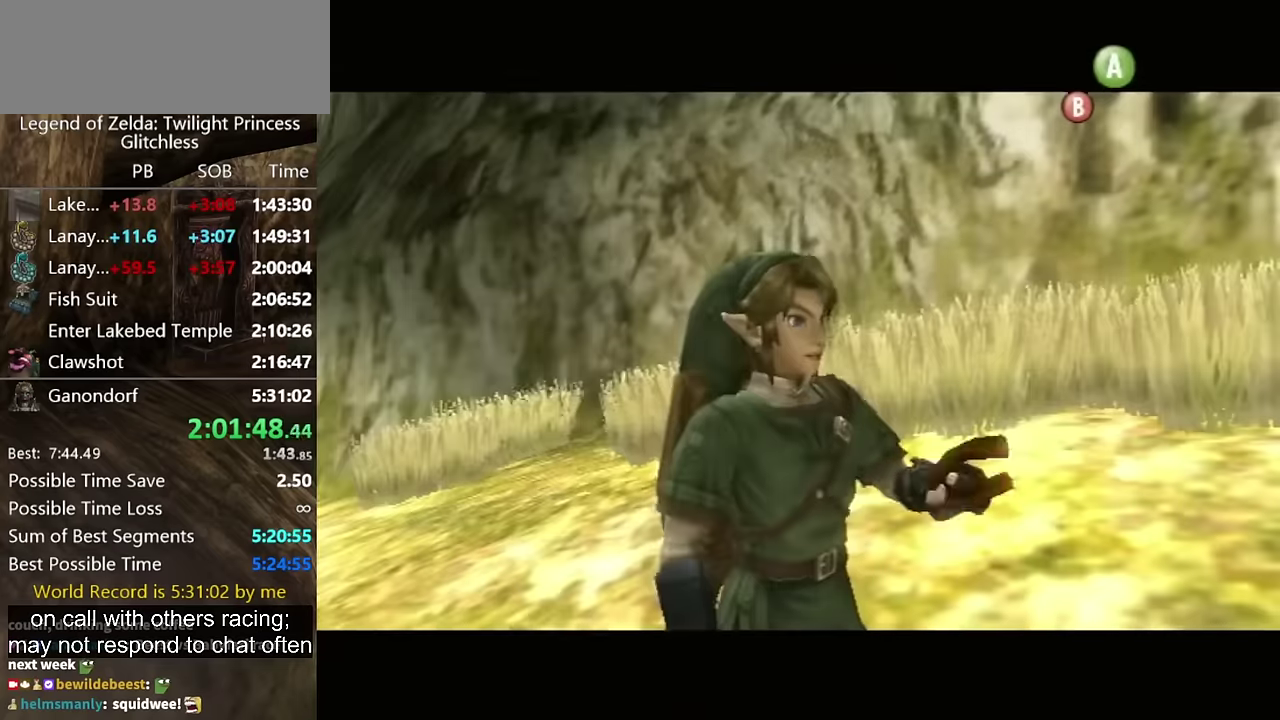
{"buttons": ["A"], "left_stick": "center", "right_stick": "center", "events": [[67, "A", "down"], [133, "A", "up"], [200, "A", "down"], [300, "A", "up"], [367, "A", "down"], [433, "A", "up"], [500, "A", "down"]]}
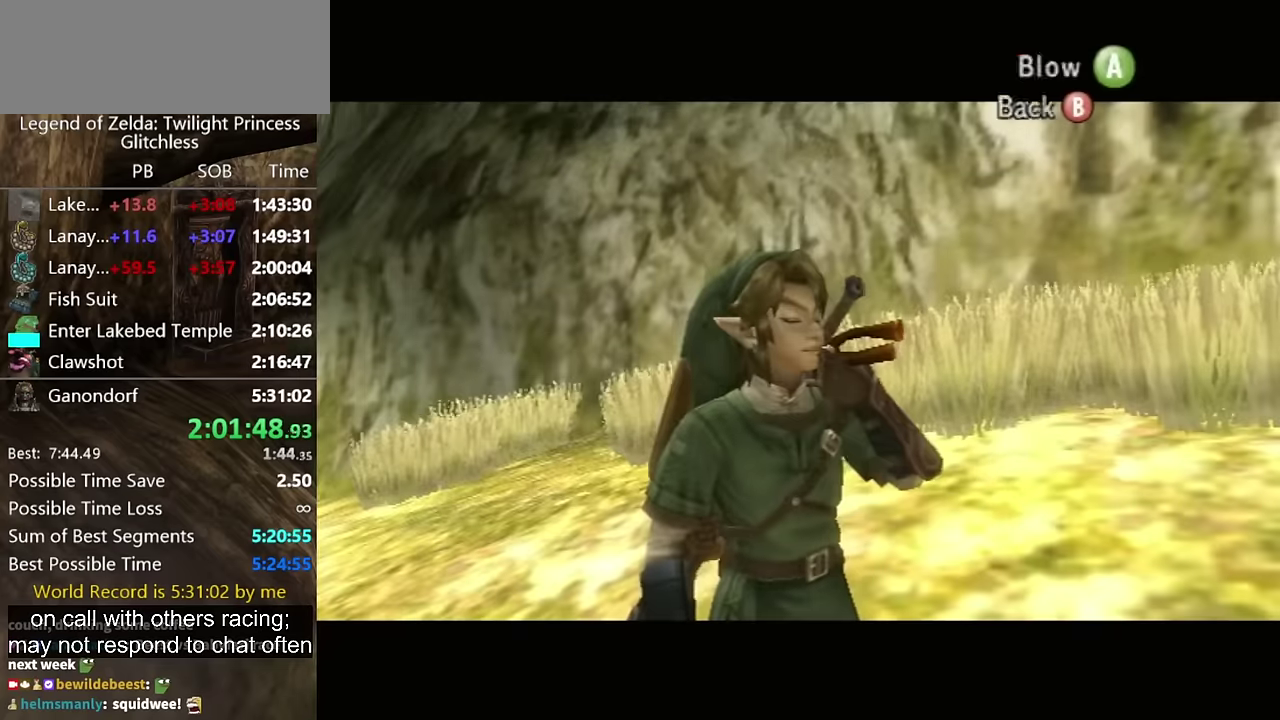
{"buttons": [], "left_stick": "center", "right_stick": "center", "events": [[67, "A", "up"], [267, "A", "down"], [333, "A", "up"], [400, "A", "down"], [467, "A", "up"]]}